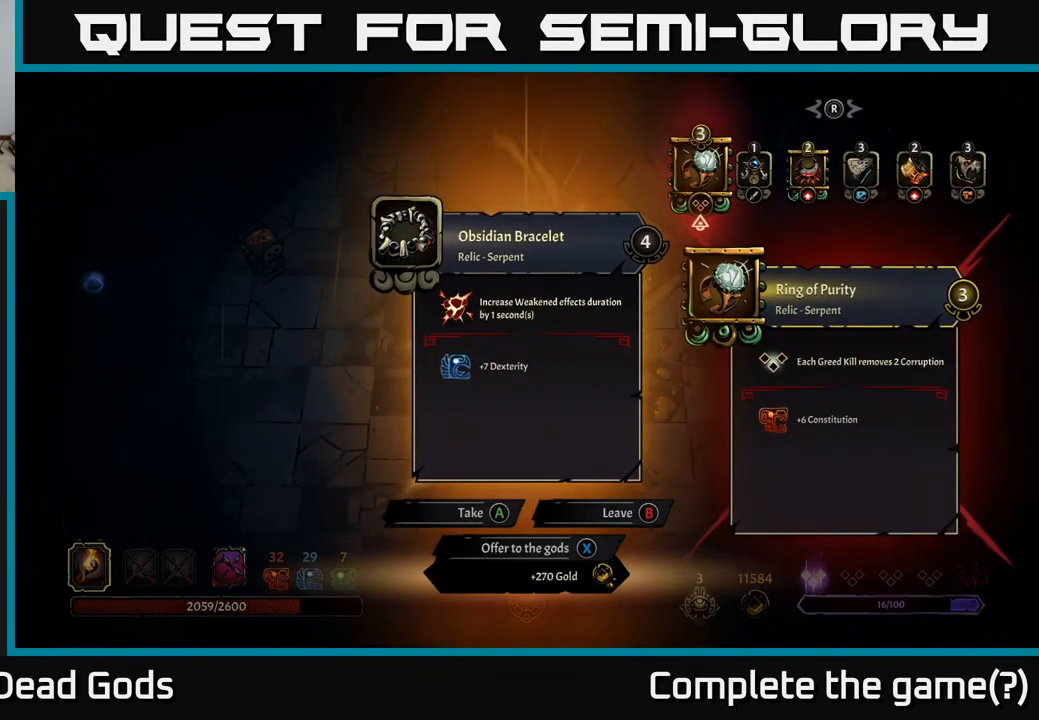
Gameplay with a controller (Xbox layout); each line is a JSON object with the inputs held at the frame after it. "events" lists button and stick changes between this image and that frame as [ms after this image, input, new state], when the widget could be followed in between.
{"buttons": [], "left_stick": "center", "right_stick": "center", "events": [[333, "DPAD_RIGHT", "down"], [417, "DPAD_RIGHT", "up"]]}
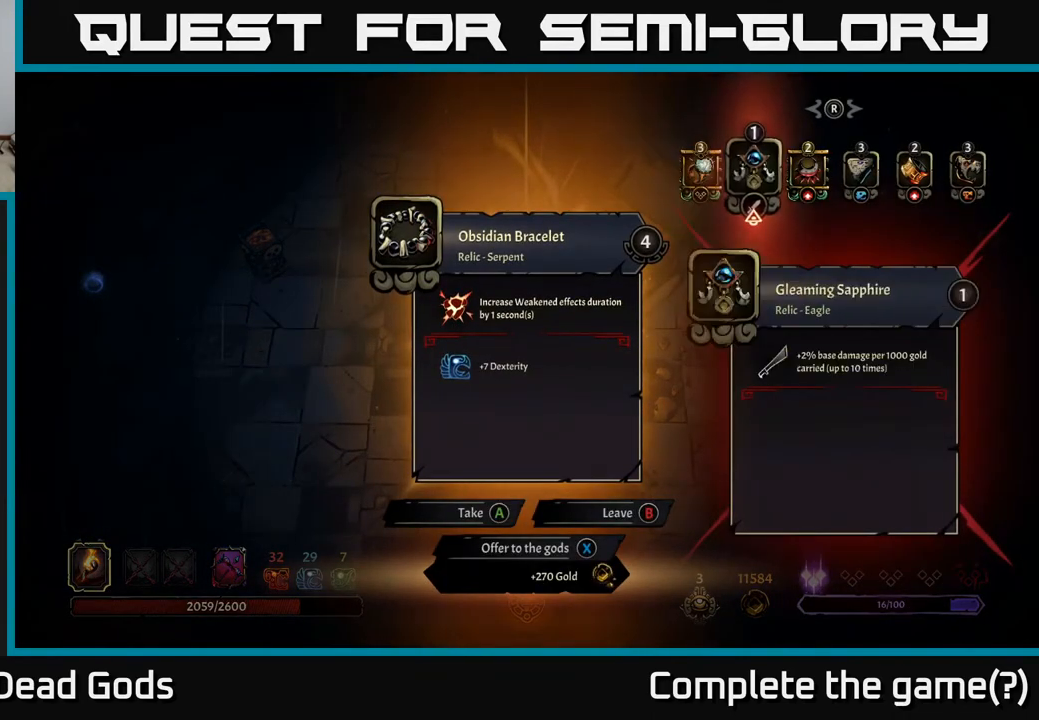
{"buttons": [], "left_stick": "center", "right_stick": "center", "events": [[83, "DPAD_RIGHT", "down"], [167, "DPAD_RIGHT", "up"], [300, "DPAD_RIGHT", "down"], [367, "DPAD_RIGHT", "up"]]}
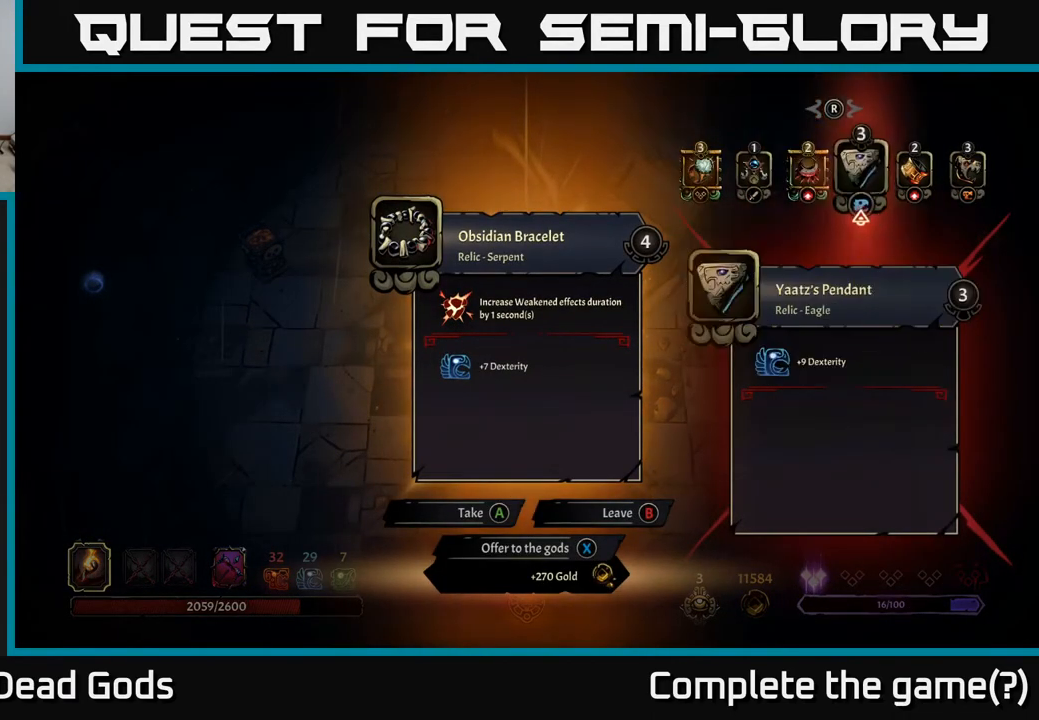
{"buttons": [], "left_stick": "center", "right_stick": "center", "events": [[117, "DPAD_LEFT", "down"], [250, "DPAD_LEFT", "up"]]}
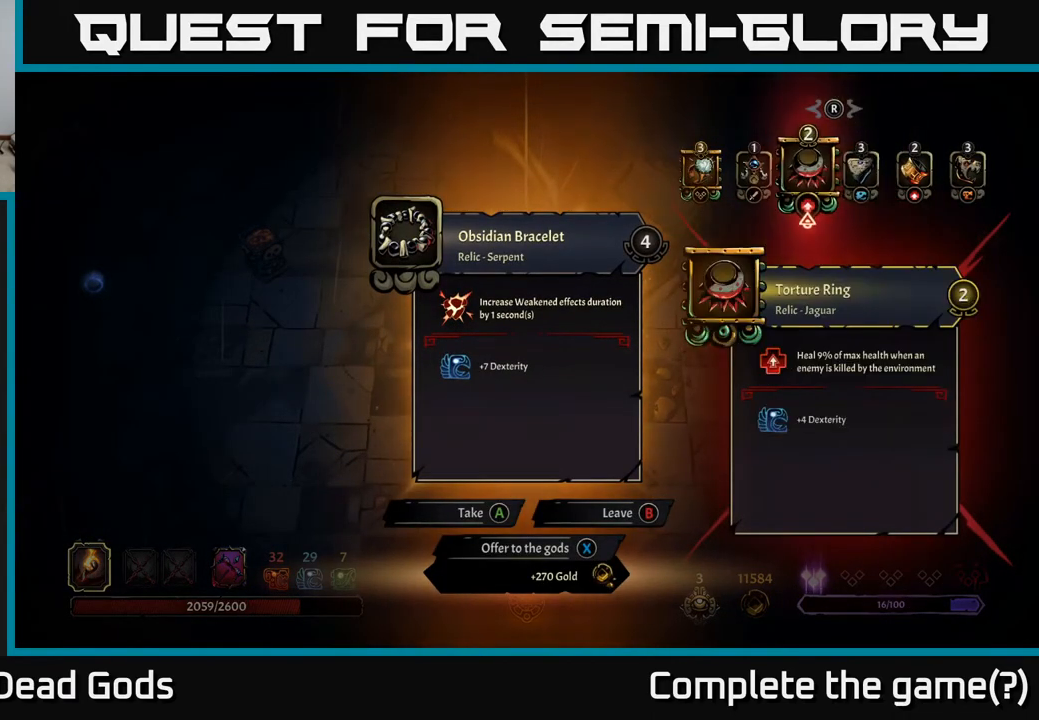
{"buttons": [], "left_stick": "center", "right_stick": "center", "events": [[300, "DPAD_RIGHT", "down"], [400, "DPAD_RIGHT", "up"]]}
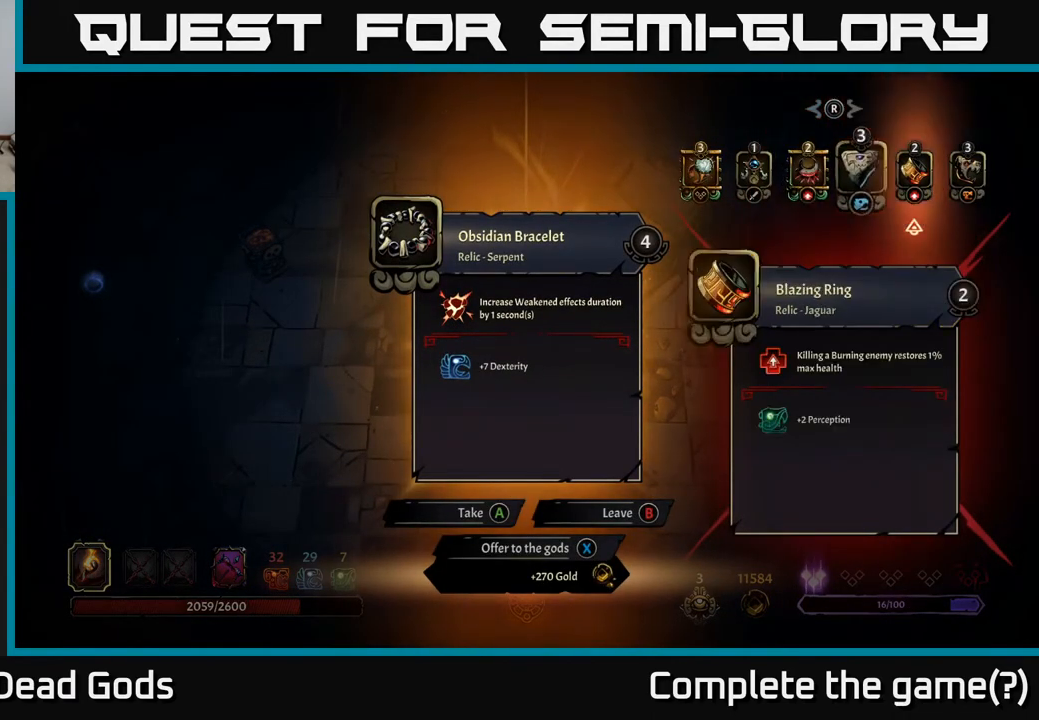
{"buttons": [], "left_stick": "center", "right_stick": "center", "events": [[17, "DPAD_RIGHT", "down"], [133, "DPAD_RIGHT", "up"], [367, "DPAD_LEFT", "down"], [483, "DPAD_LEFT", "up"]]}
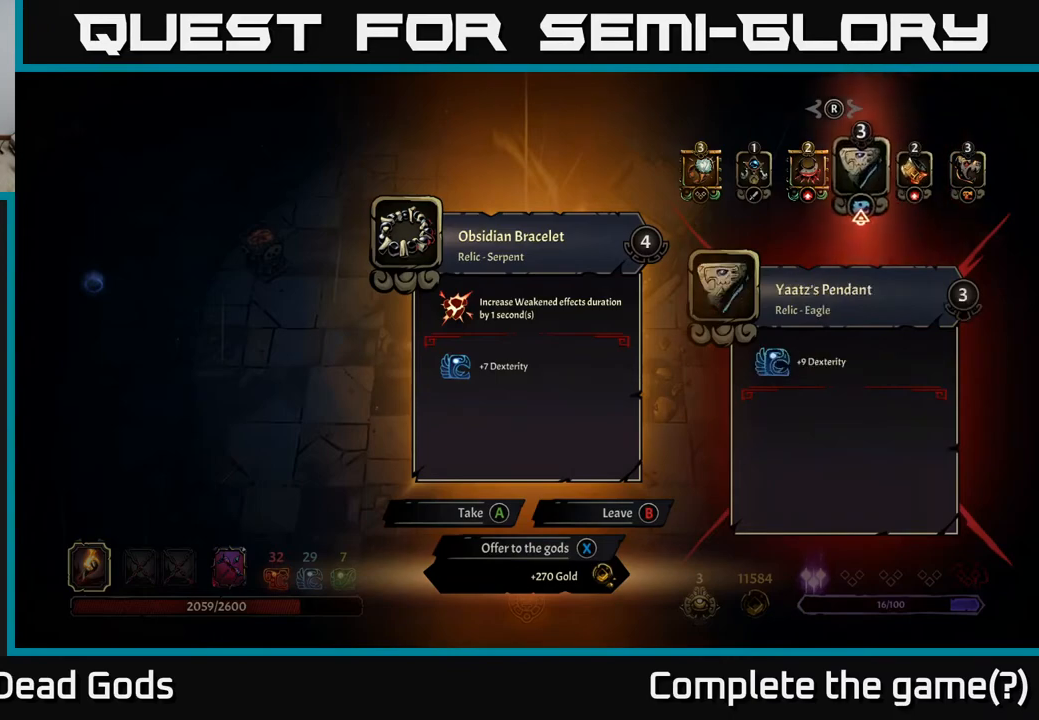
{"buttons": [], "left_stick": "center", "right_stick": "center", "events": []}
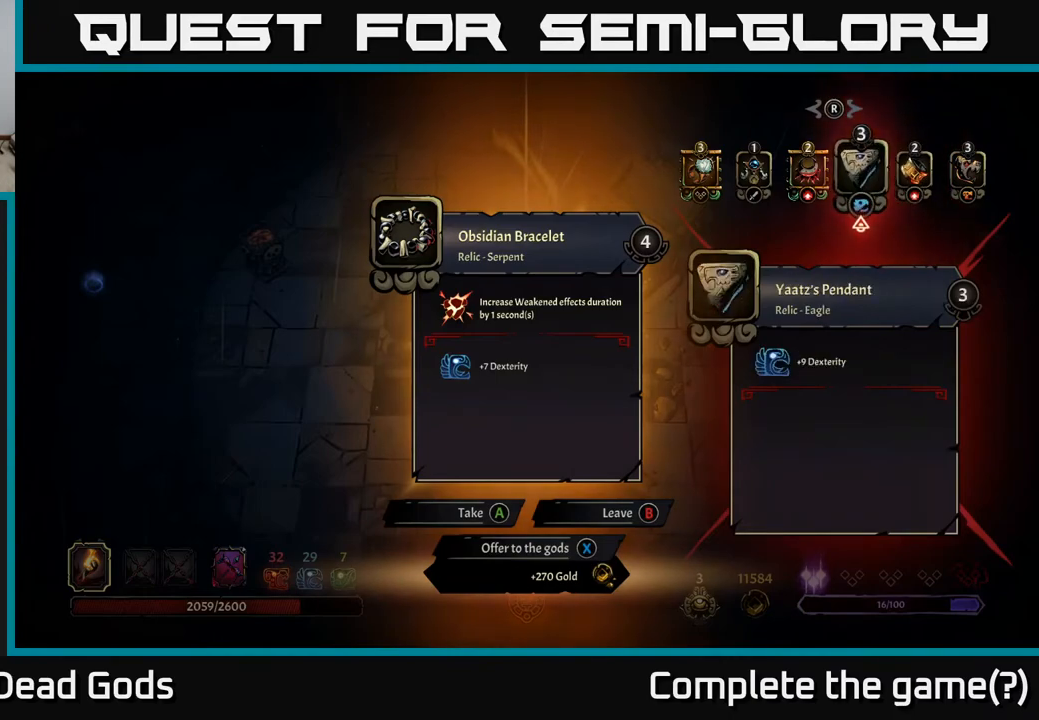
{"buttons": [], "left_stick": "center", "right_stick": "center", "events": [[117, "DPAD_RIGHT", "down"], [217, "DPAD_RIGHT", "up"]]}
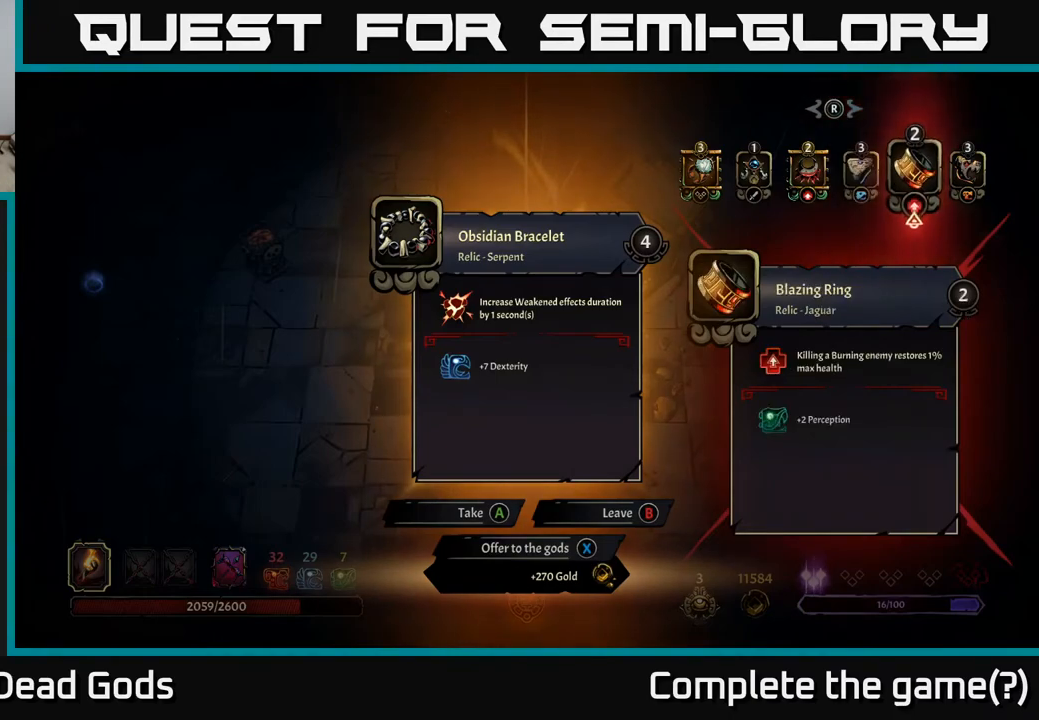
{"buttons": [], "left_stick": "center", "right_stick": "center", "events": [[33, "DPAD_RIGHT", "down"], [167, "DPAD_RIGHT", "up"], [383, "DPAD_LEFT", "down"], [500, "DPAD_LEFT", "up"]]}